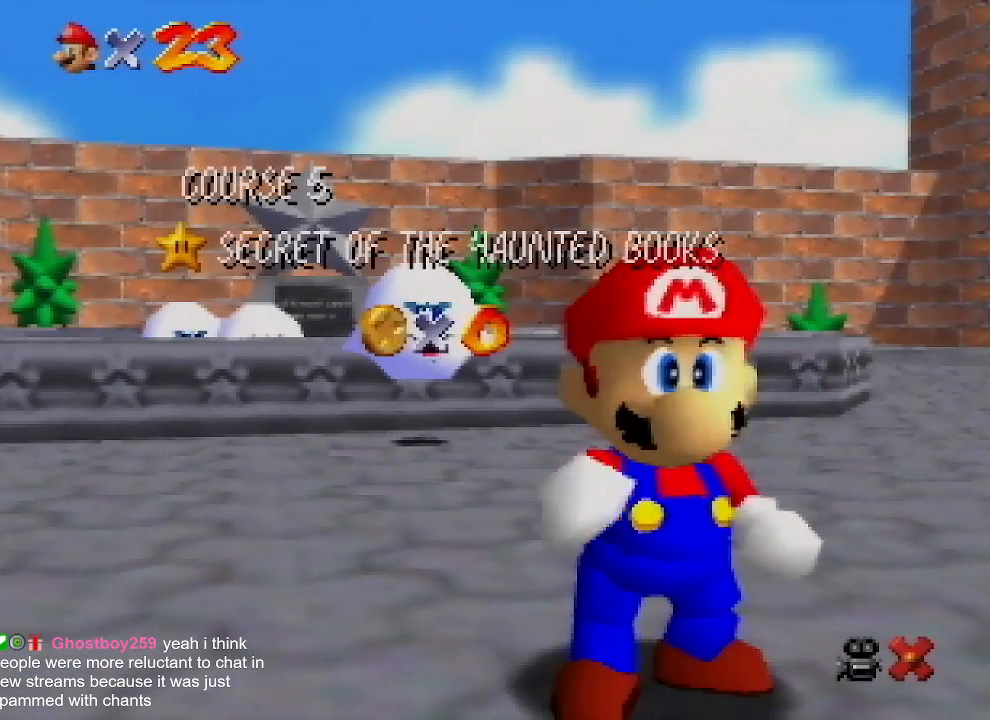
Gameplay with a controller (Nintendo layout); each line is a JSON object with the inputs held at the frame after it. "events" lists button and stick changes between this image and that frame as [ms after this image, input, new state], when the widget could be followed in between. Not read: L1 L3 R1 R3.
{"buttons": ["Z"], "left_stick": "center", "events": [[300, "Z", "down"], [367, "Z", "up"], [467, "Z", "down"]]}
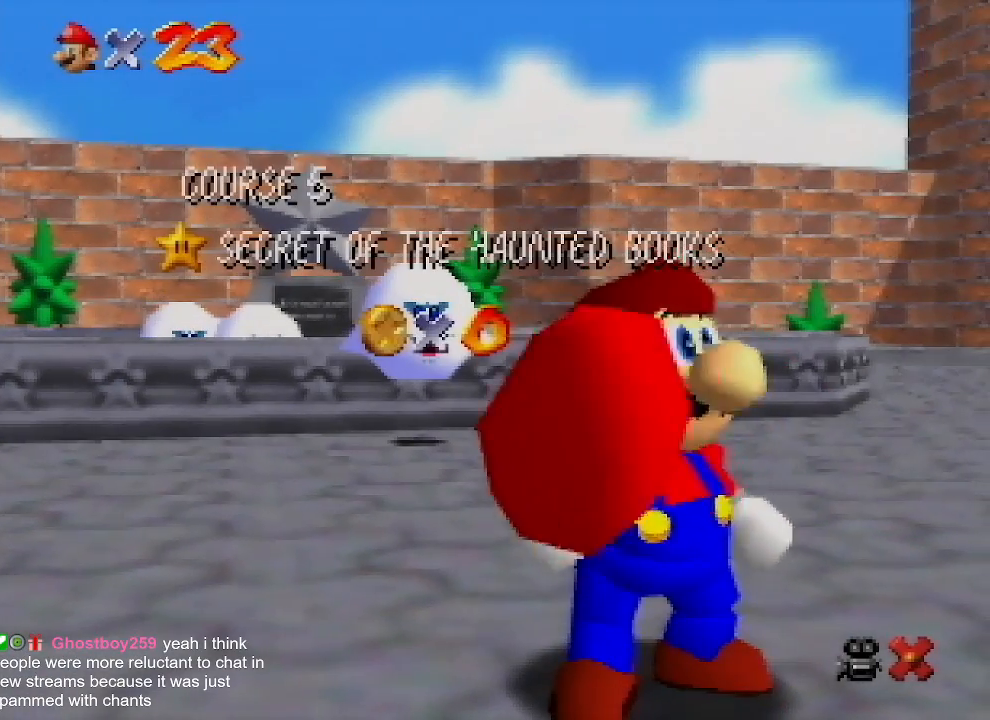
{"buttons": [], "left_stick": "center", "events": [[67, "Z", "up"], [167, "Z", "down"], [233, "Z", "up"], [300, "Z", "down"], [400, "Z", "up"]]}
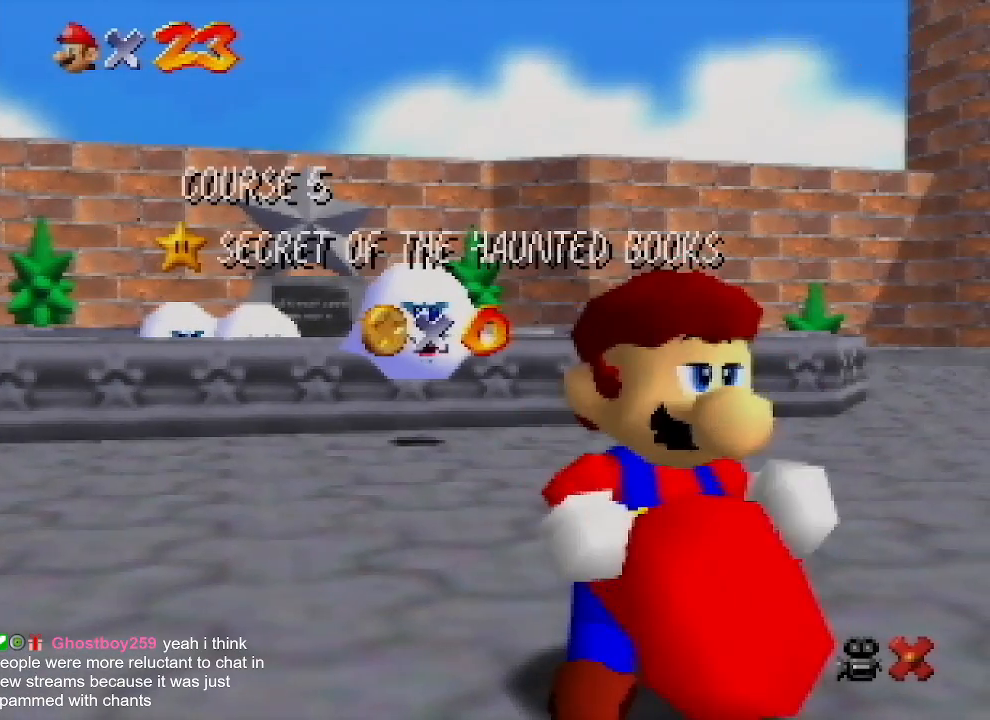
{"buttons": [], "left_stick": "center", "events": []}
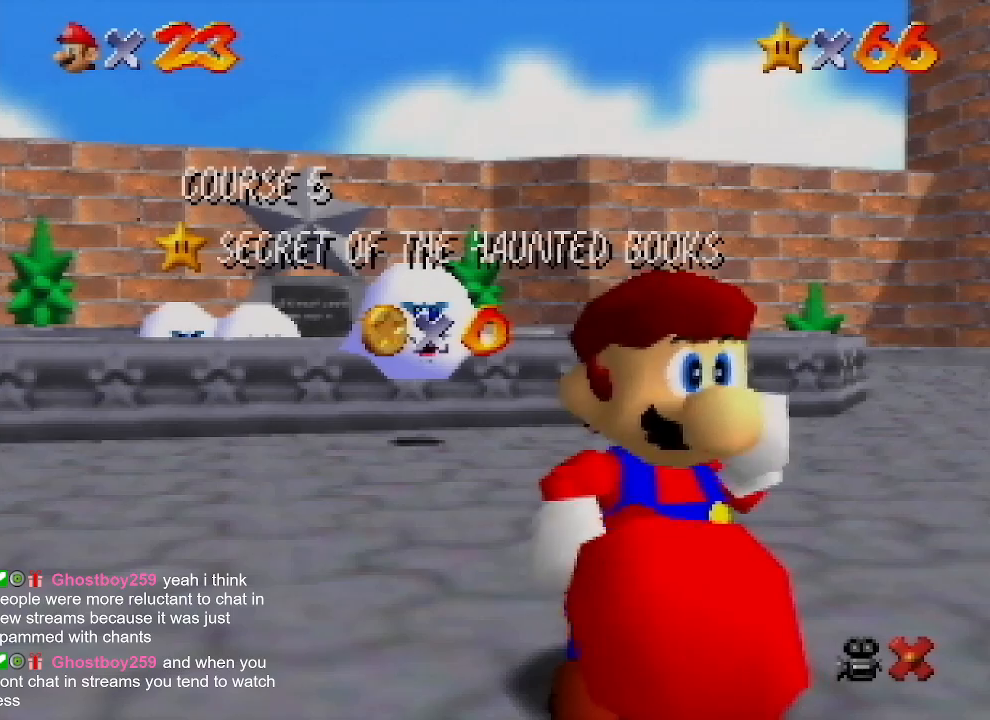
{"buttons": [], "left_stick": "center", "events": []}
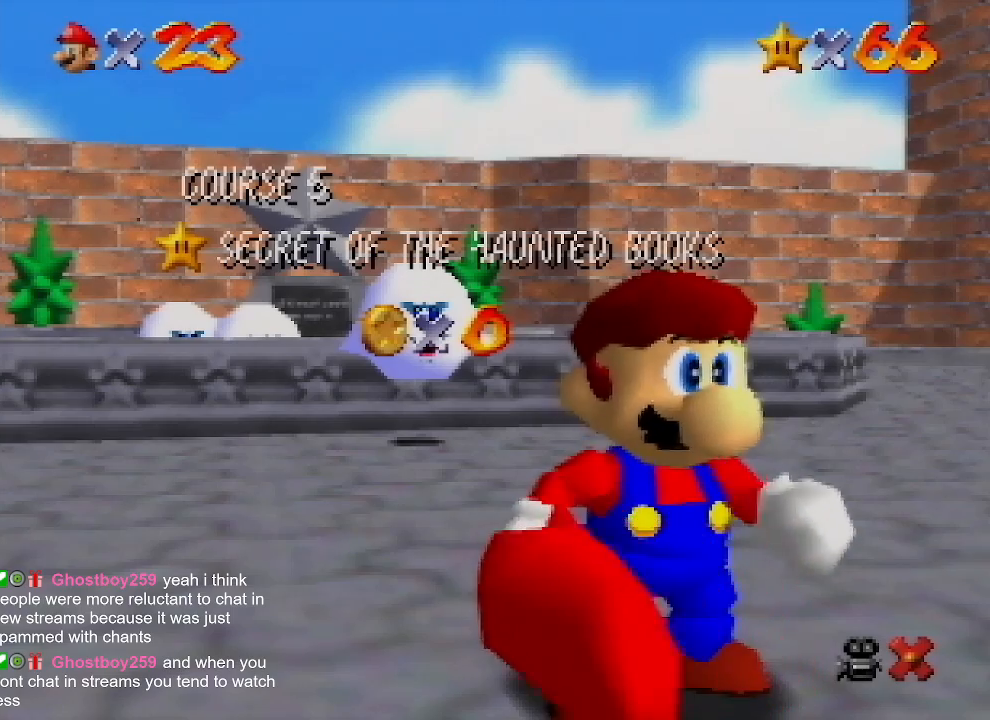
{"buttons": [], "left_stick": "center", "events": []}
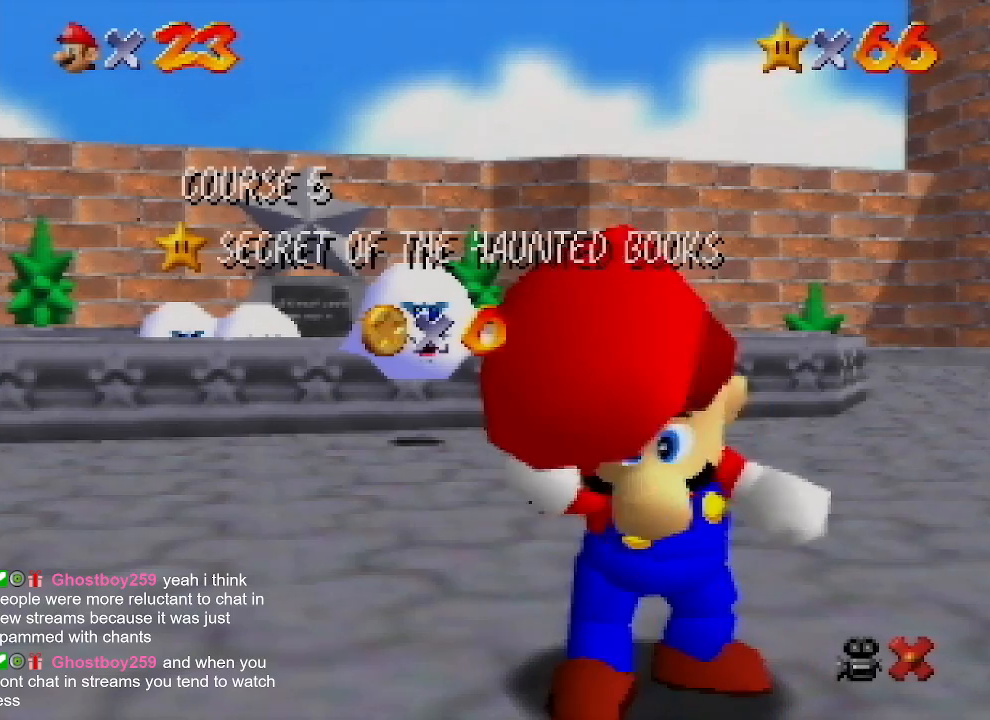
{"buttons": [], "left_stick": "center", "events": []}
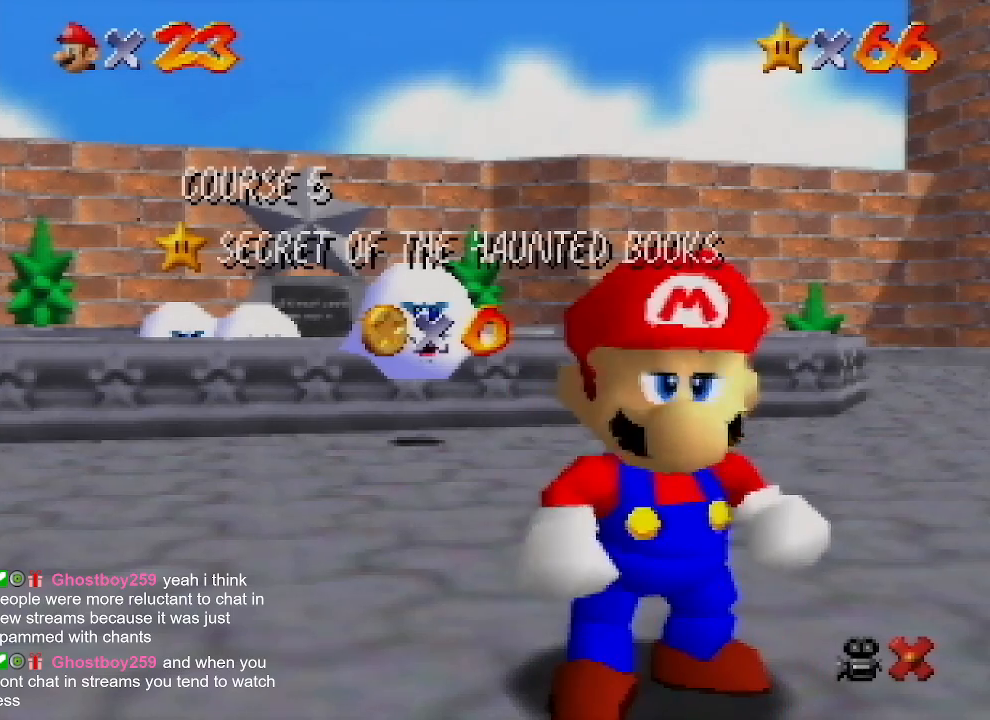
{"buttons": [], "left_stick": "down-right", "events": [[300, "left_stick", "down-right"]]}
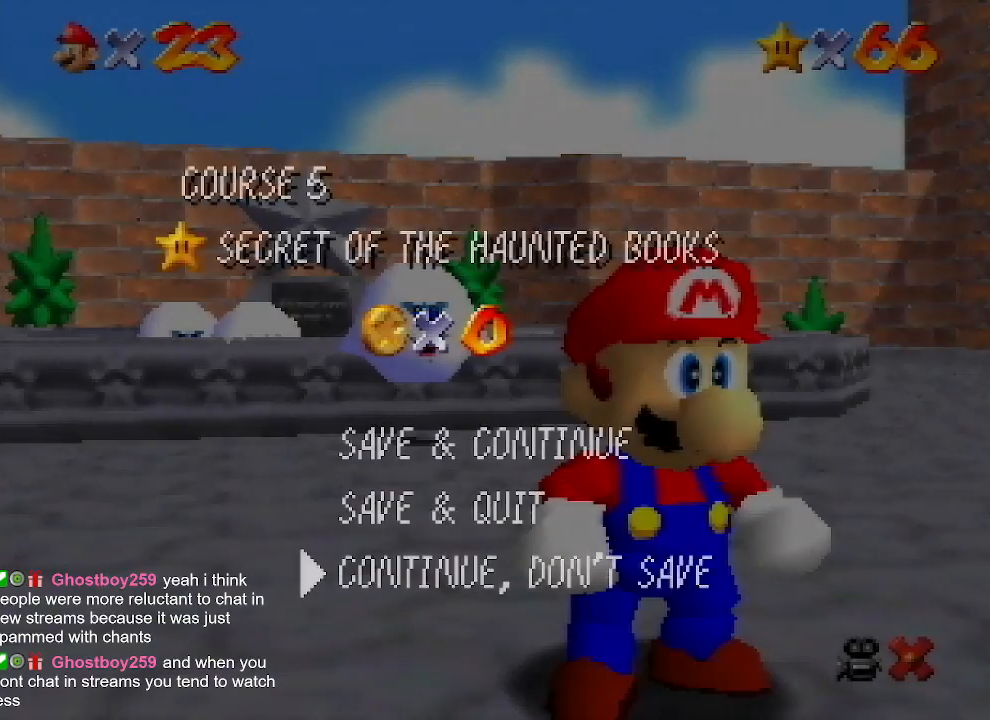
{"buttons": ["A", "B"], "left_stick": "down-right", "events": [[133, "A", "down"], [367, "B", "down"]]}
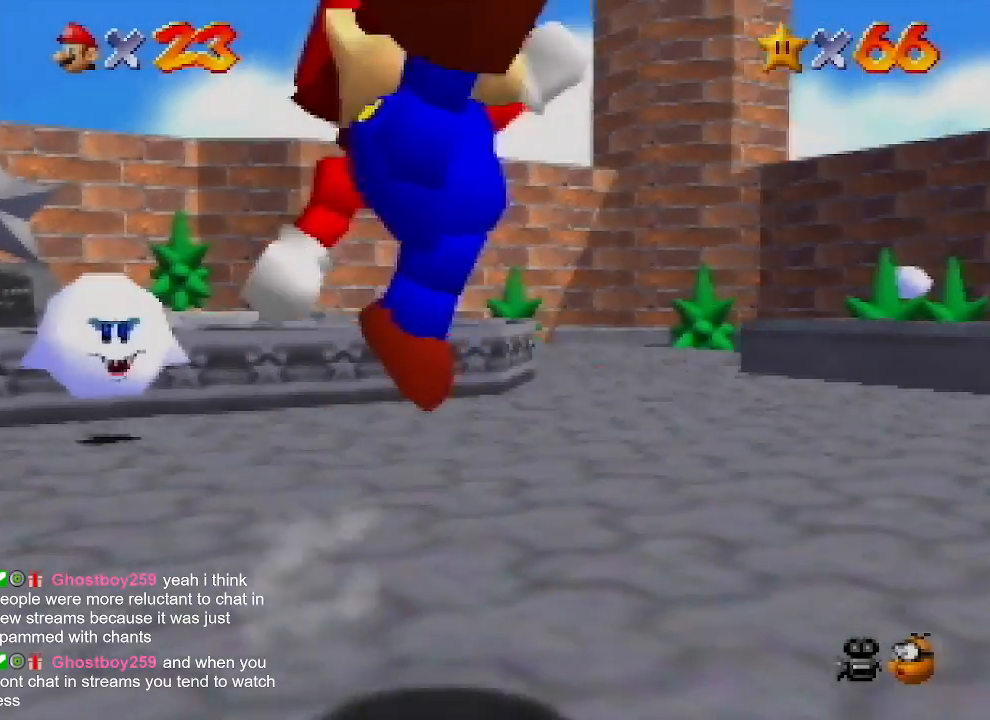
{"buttons": [], "left_stick": "down-right", "events": [[33, "A", "up"], [33, "B", "up"]]}
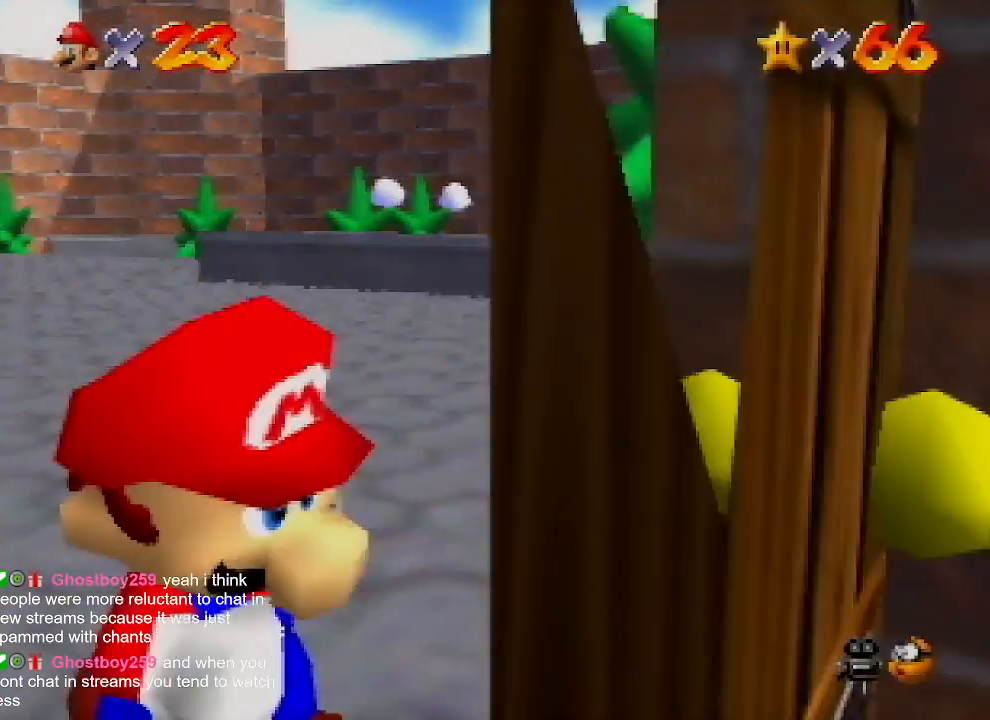
{"buttons": [], "left_stick": "center", "events": [[333, "left_stick", "center"]]}
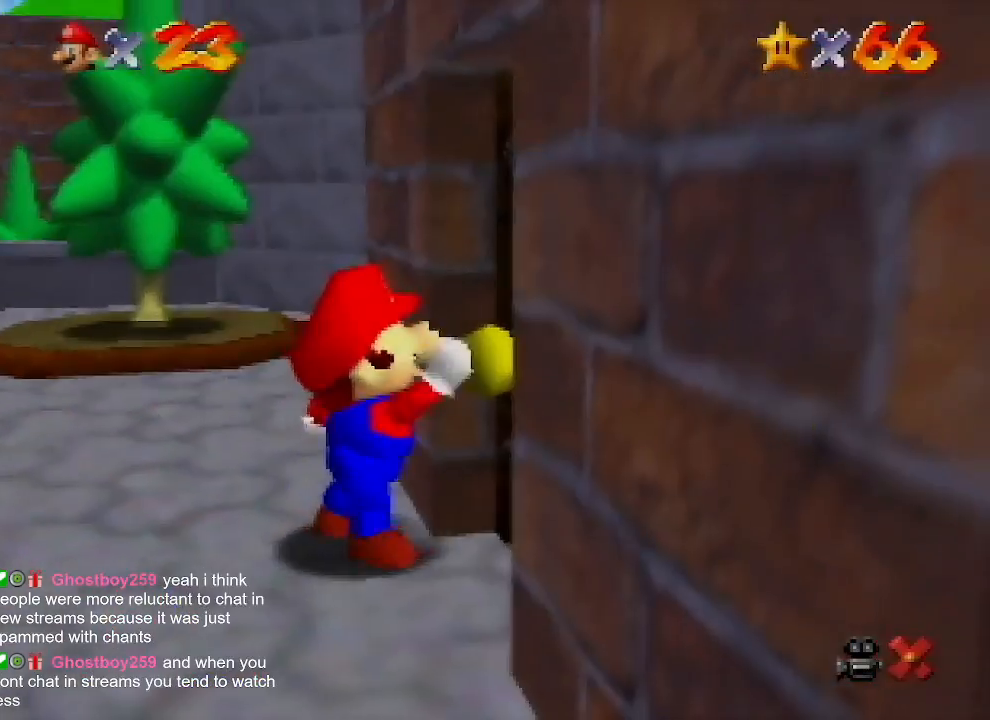
{"buttons": [], "left_stick": "center", "events": [[167, "Z", "down"], [233, "Z", "up"]]}
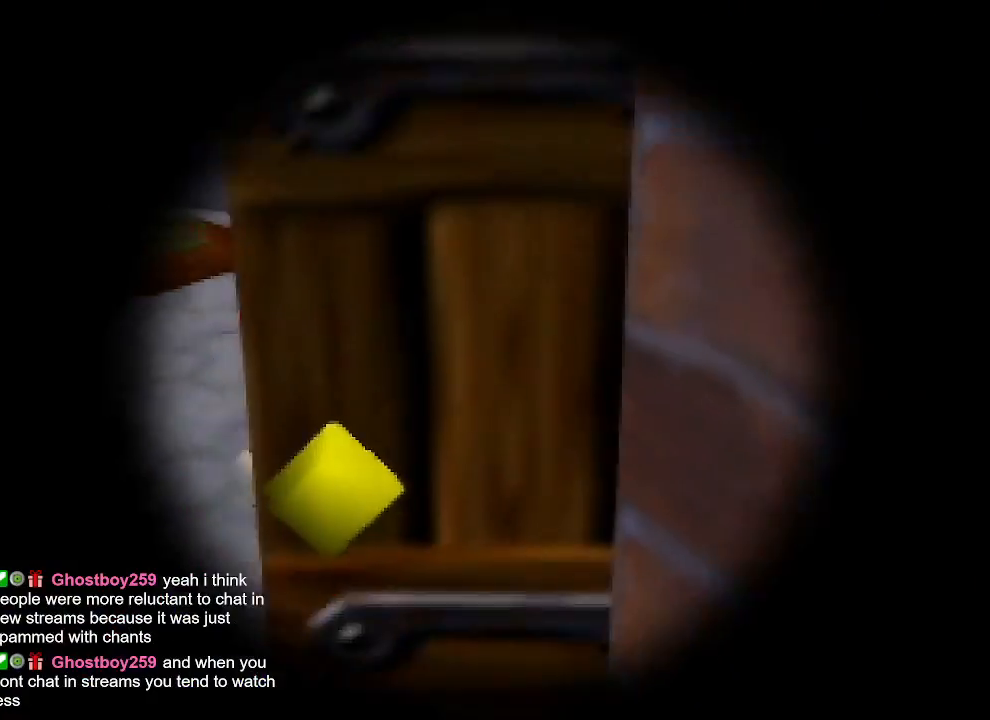
{"buttons": [], "left_stick": "center", "events": []}
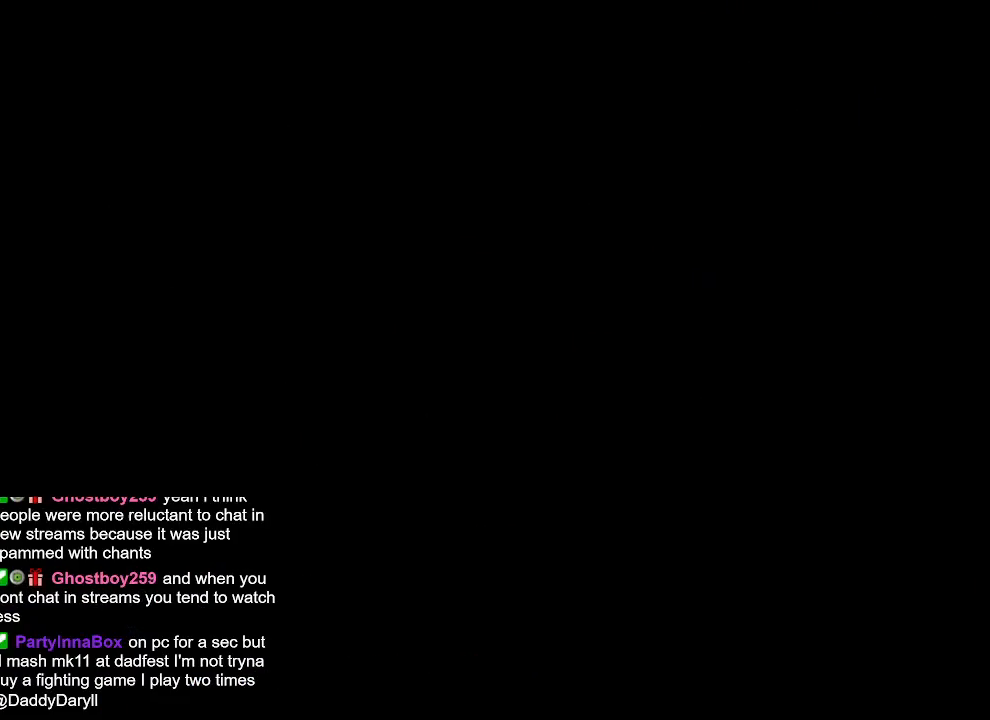
{"buttons": [], "left_stick": "center", "events": []}
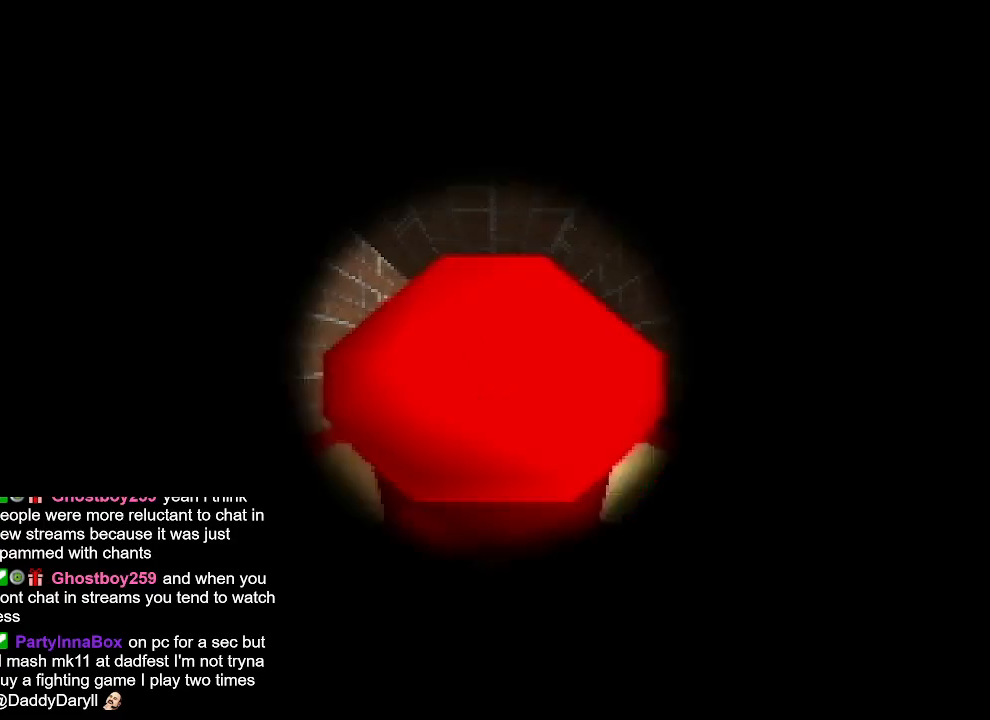
{"buttons": [], "left_stick": "up", "events": [[67, "left_stick", "up-right"], [200, "left_stick", "up"]]}
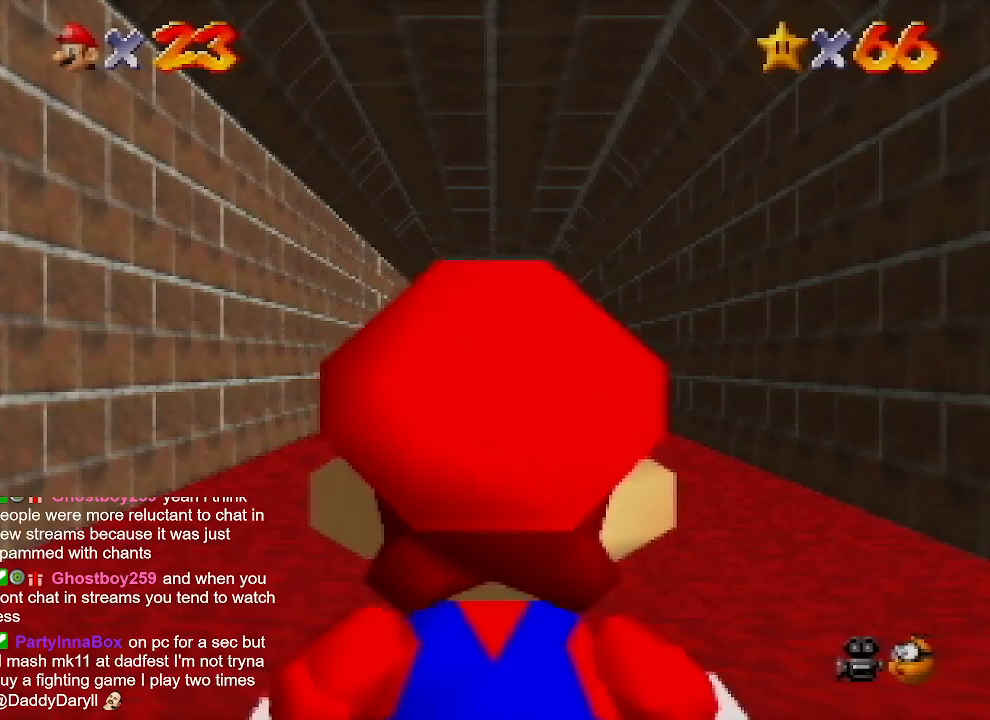
{"buttons": [], "left_stick": "up", "events": []}
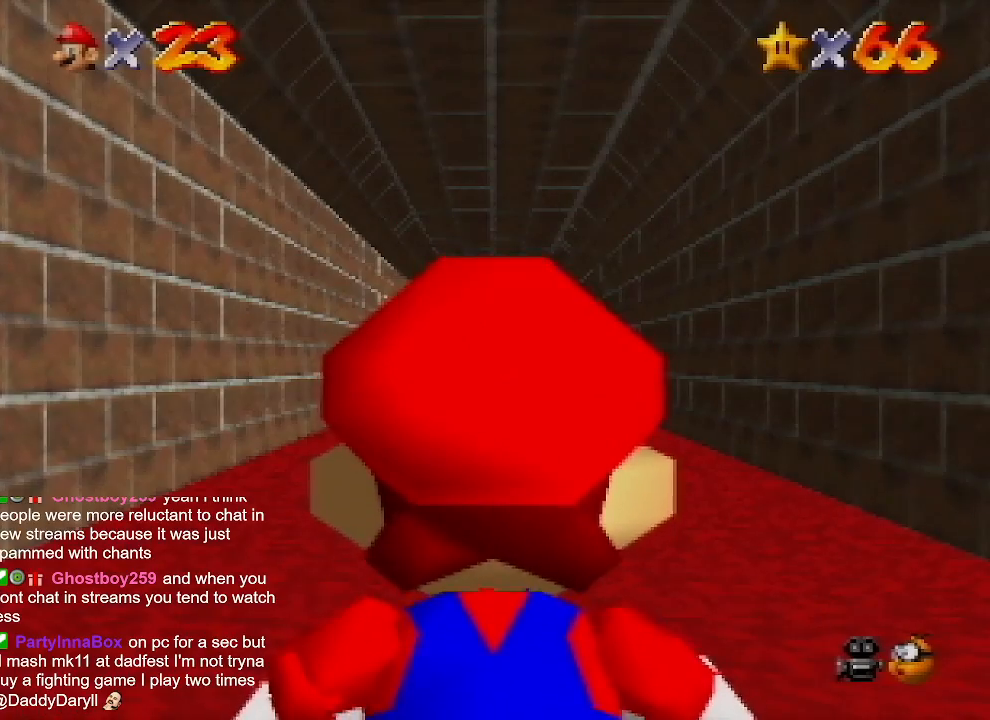
{"buttons": ["A", "Z"], "left_stick": "up", "events": [[367, "Z", "down"], [433, "A", "down"]]}
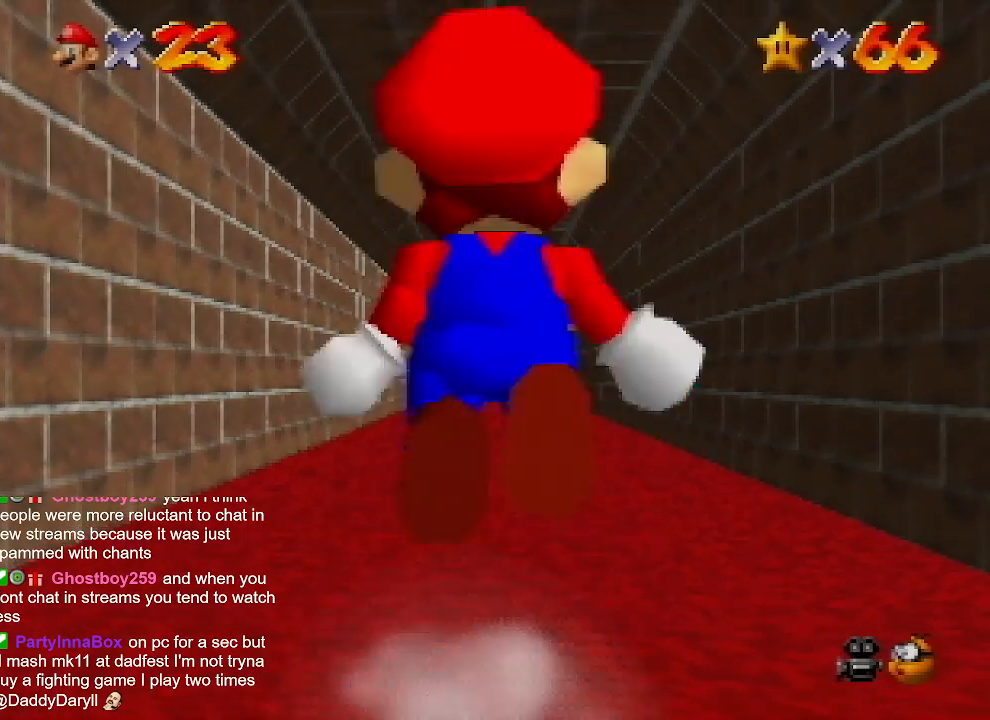
{"buttons": ["Z"], "left_stick": "up", "events": [[67, "A", "up"]]}
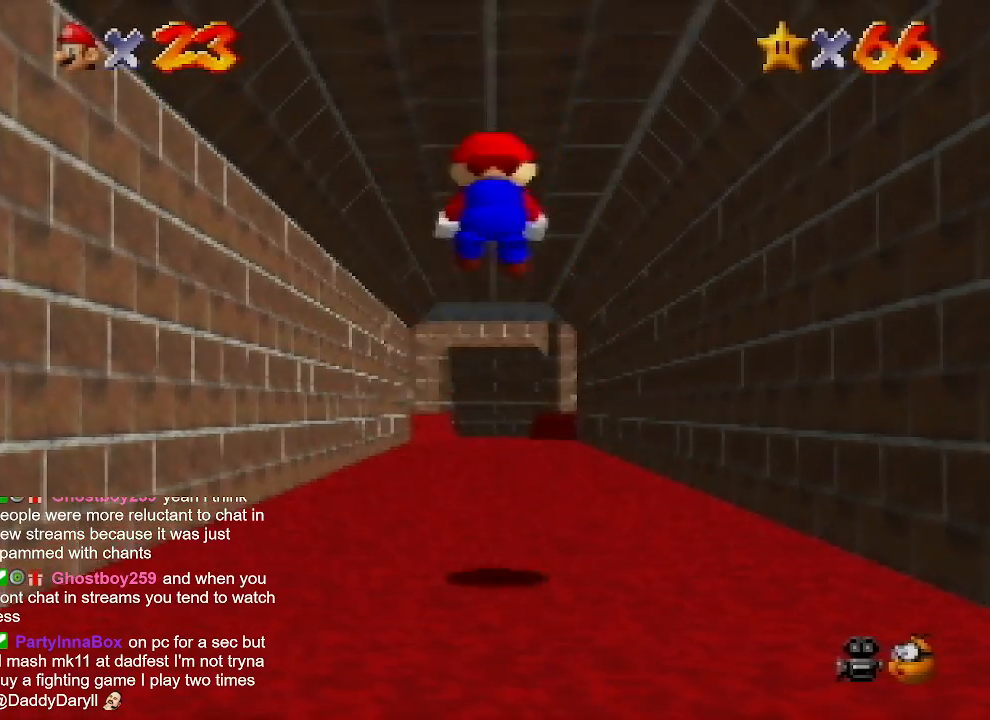
{"buttons": ["A", "Z"], "left_stick": "up", "events": [[500, "A", "down"]]}
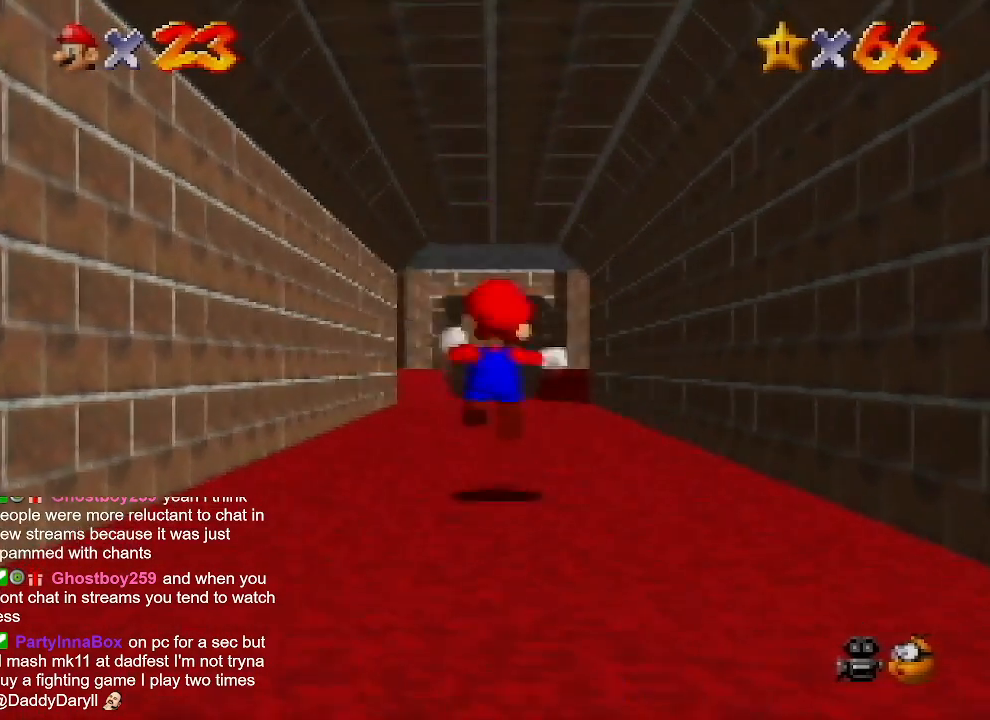
{"buttons": ["Z"], "left_stick": "up", "events": [[133, "A", "up"]]}
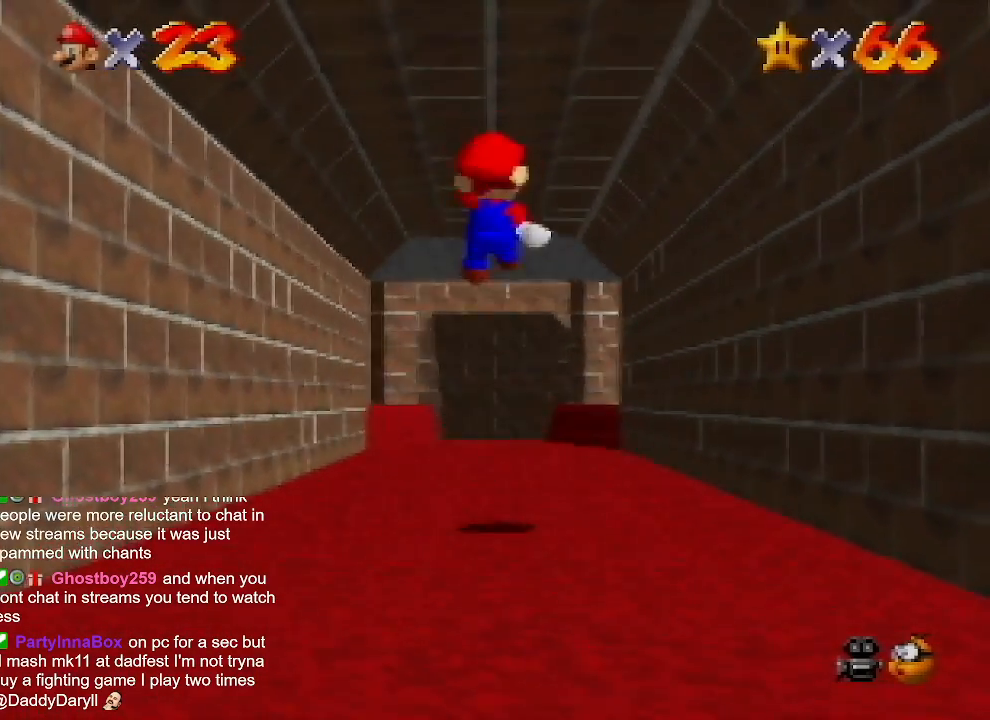
{"buttons": ["Z"], "left_stick": "up", "events": []}
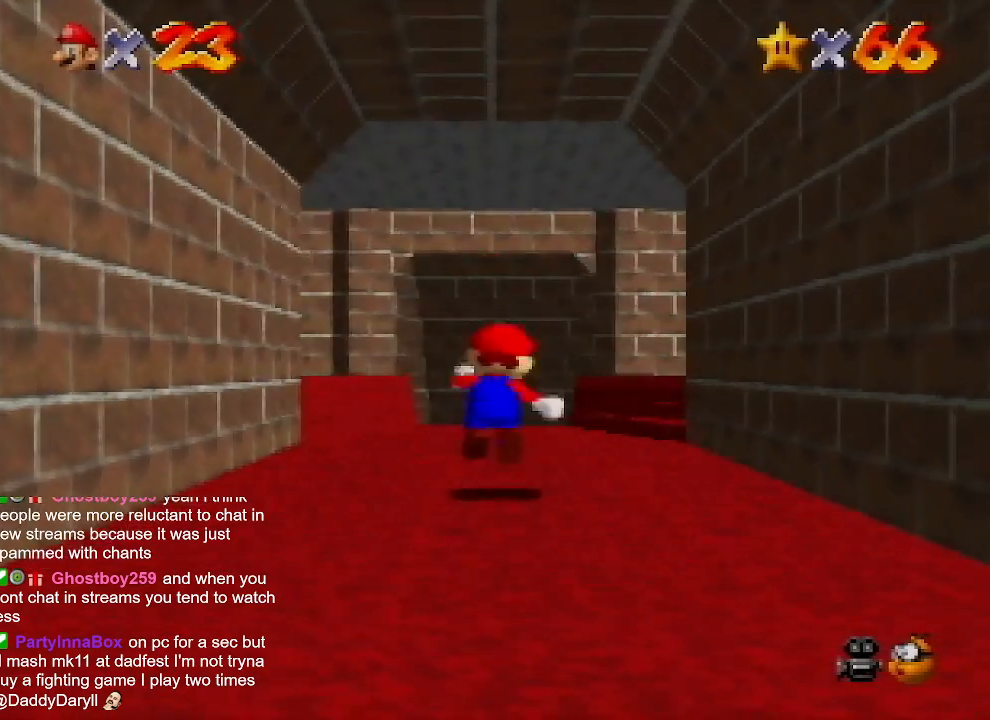
{"buttons": ["Z"], "left_stick": "up", "events": [[33, "A", "down"], [133, "A", "up"]]}
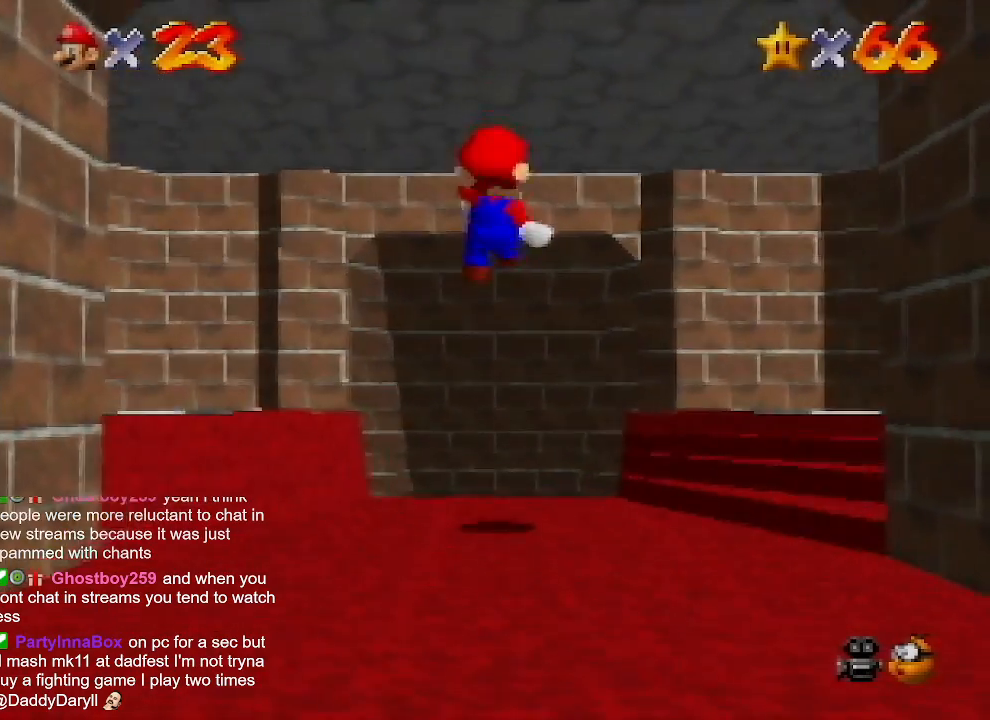
{"buttons": ["Z"], "left_stick": "up", "events": []}
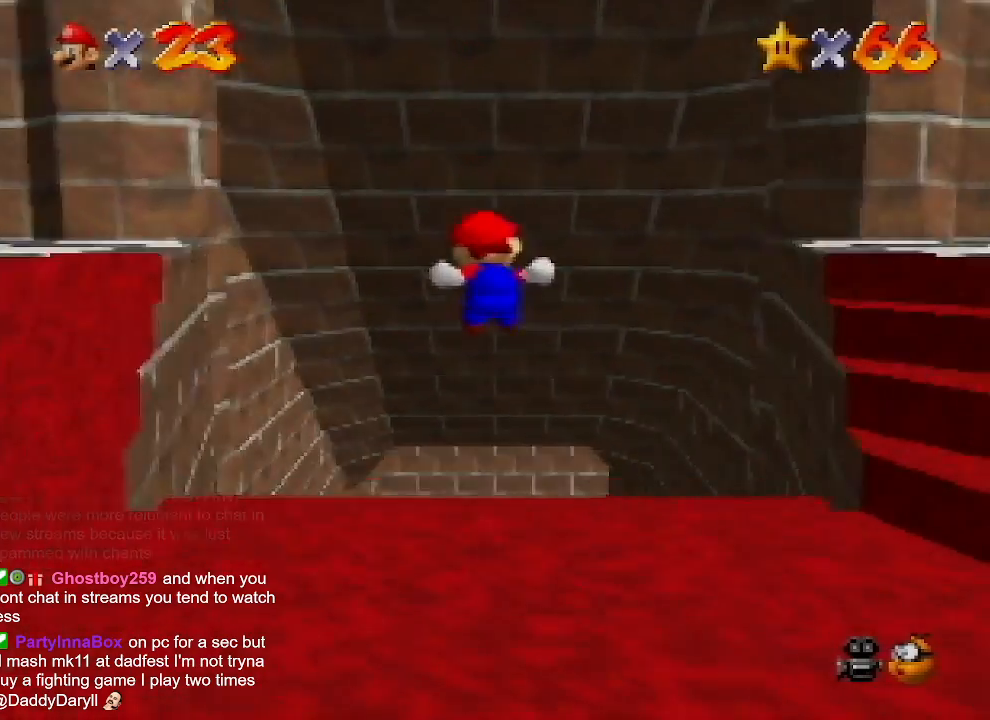
{"buttons": ["Z"], "left_stick": "up", "events": []}
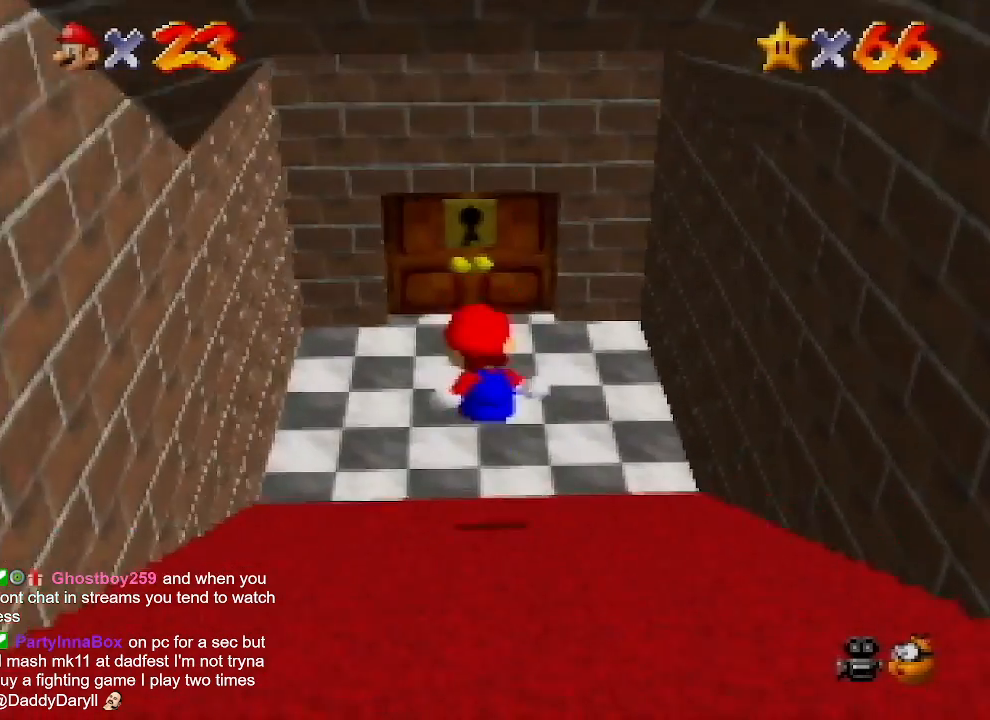
{"buttons": ["Z"], "left_stick": "up", "events": []}
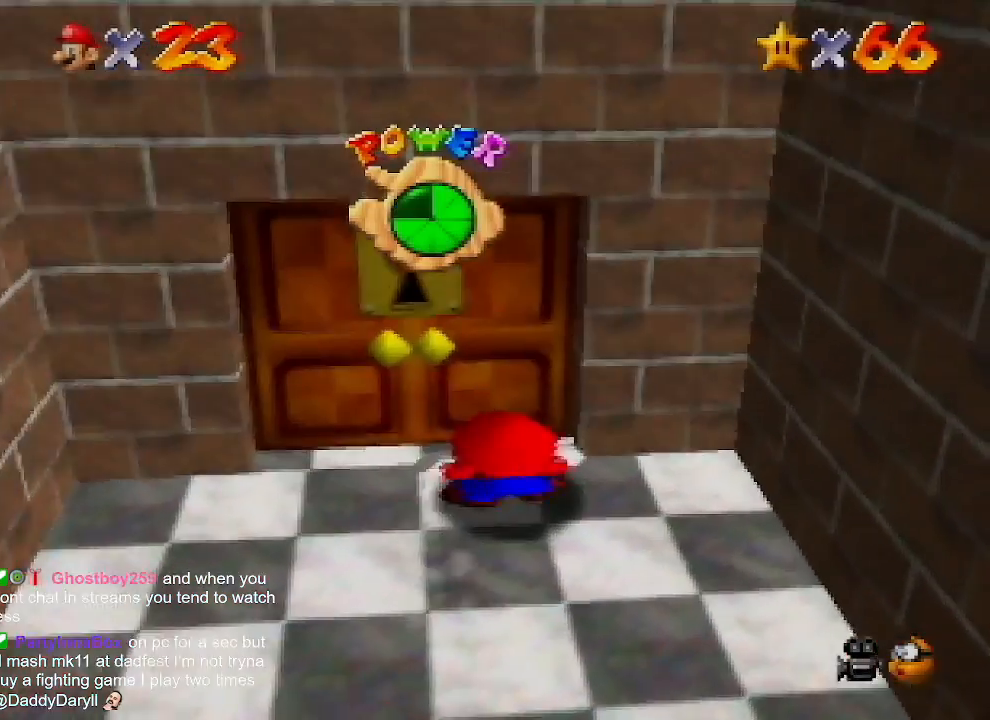
{"buttons": [], "left_stick": "center", "events": [[200, "Z", "up"], [300, "left_stick", "center"]]}
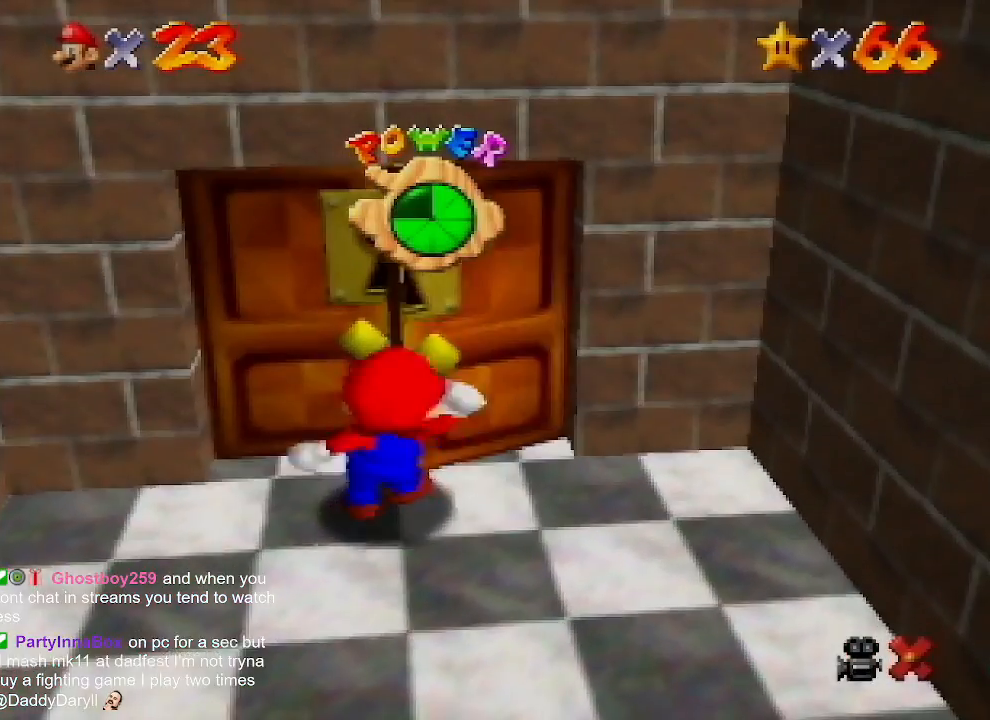
{"buttons": [], "left_stick": "center", "events": []}
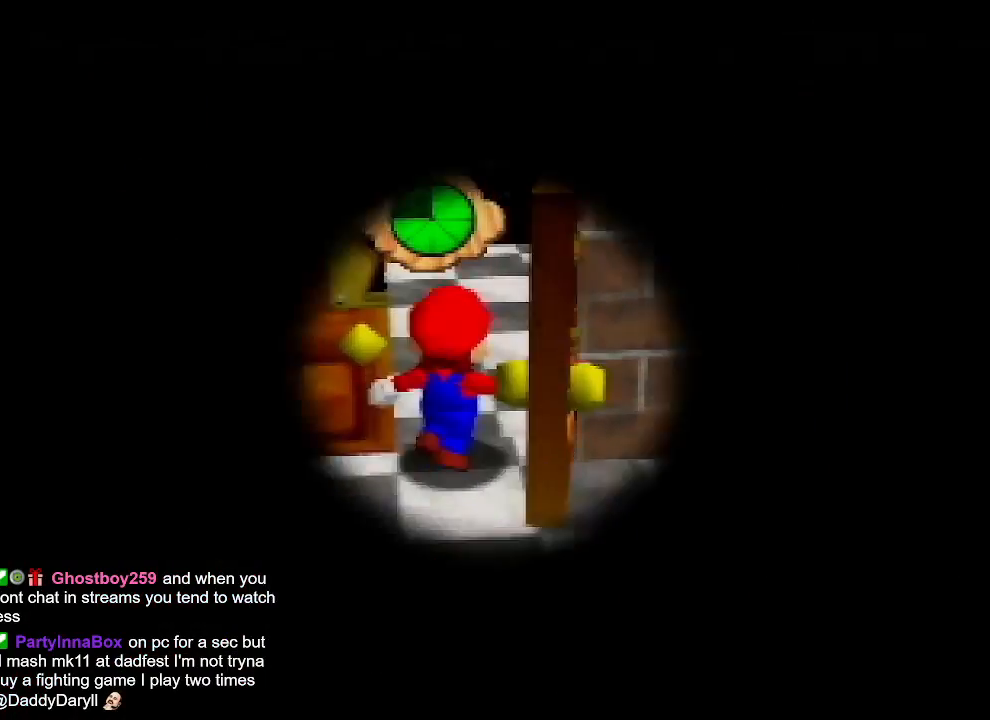
{"buttons": [], "left_stick": "up-left", "events": [[333, "left_stick", "up-left"]]}